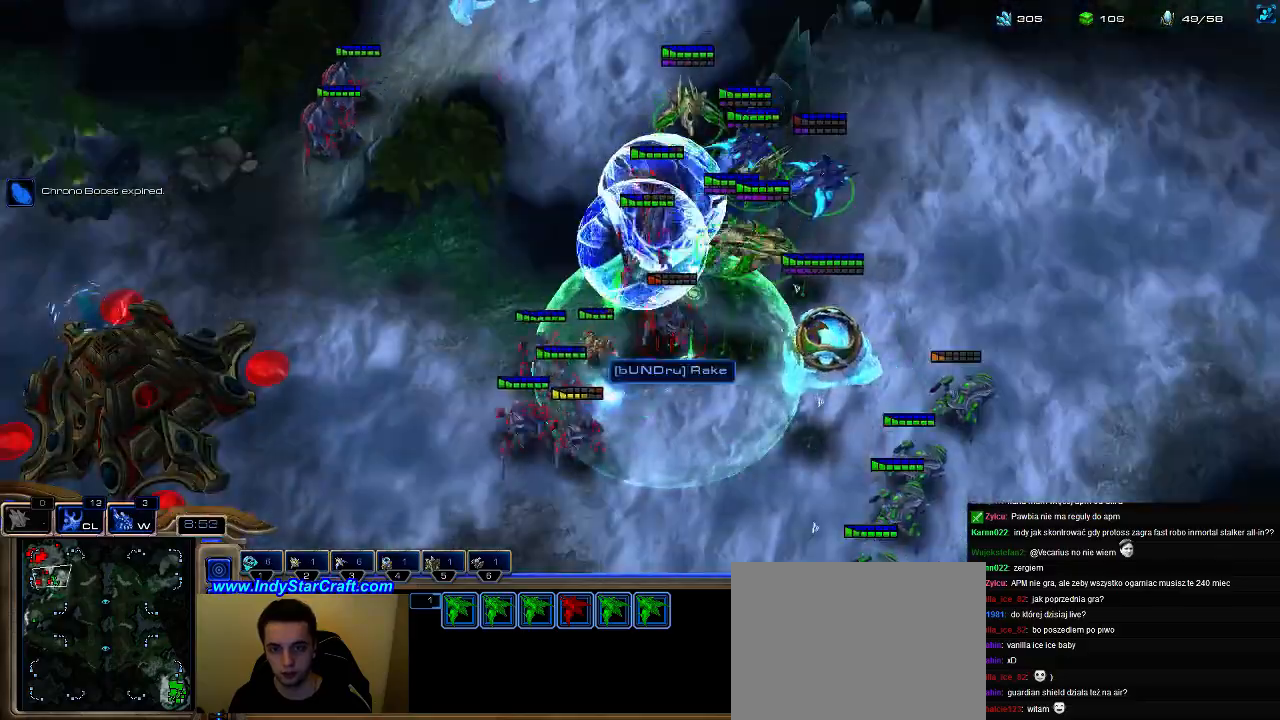
Gameplay with keyboard; each line is a JSON object with the keys held at the frame after it. "events" lists presses ("down") and releases ("up") of ".", "0", "1", "2", "3", "4", "5", "6", "7", "8", "9", "a", "alt_l", "alt_r", "b", "c", "caps_lock", "comma", "ctrl", "d", "e", "escape", "f", "f1", "f2", "f3", "f4", "f5", "f6", "f7", "f8", "g", "h", "i", "j", "k", "l", "m", "n", "o", "q", "r", "s", "shift", "space", "super", "t", "tab", "tilde", "u", "v", "w", "x", "y" and "z" between this image and that frame as [ms after this image, input, new state], when the widget could be followed in between. No other keys are recorded. Mouse input is not recorded.
{"keys": [], "events": []}
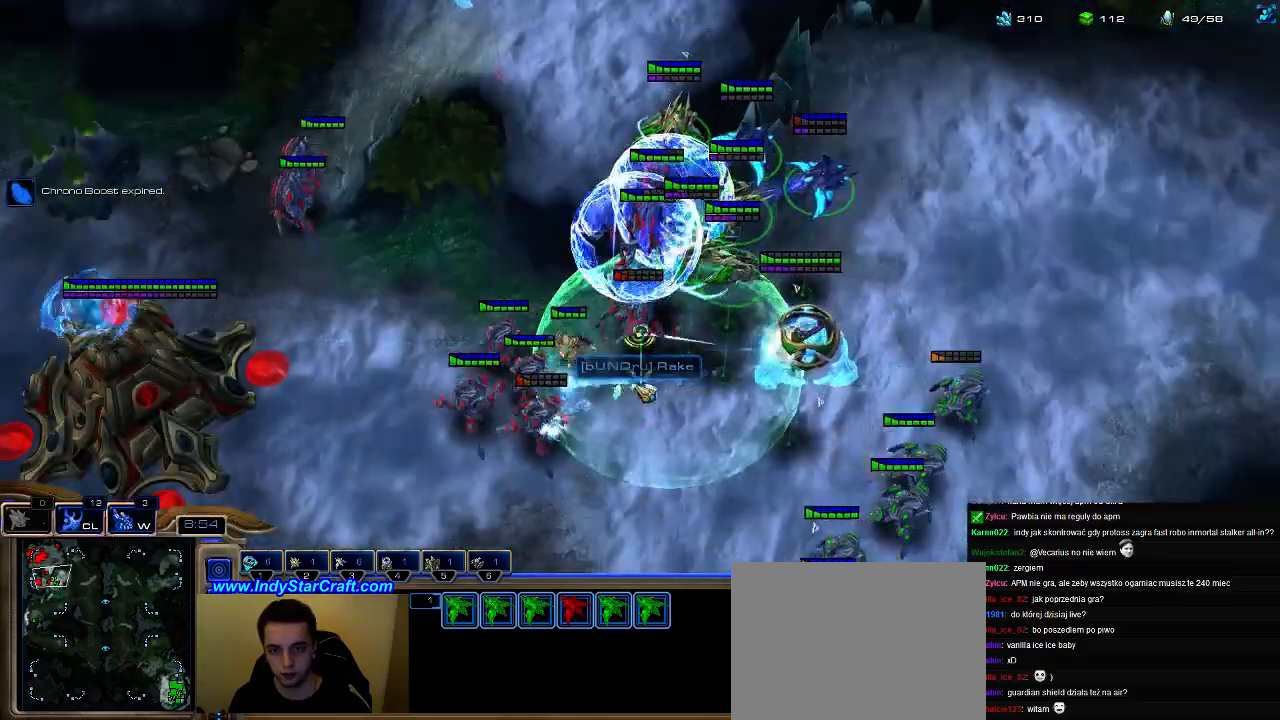
{"keys": [], "events": [[100, "g", "down"], [200, "g", "up"], [367, "g", "down"], [500, "g", "up"]]}
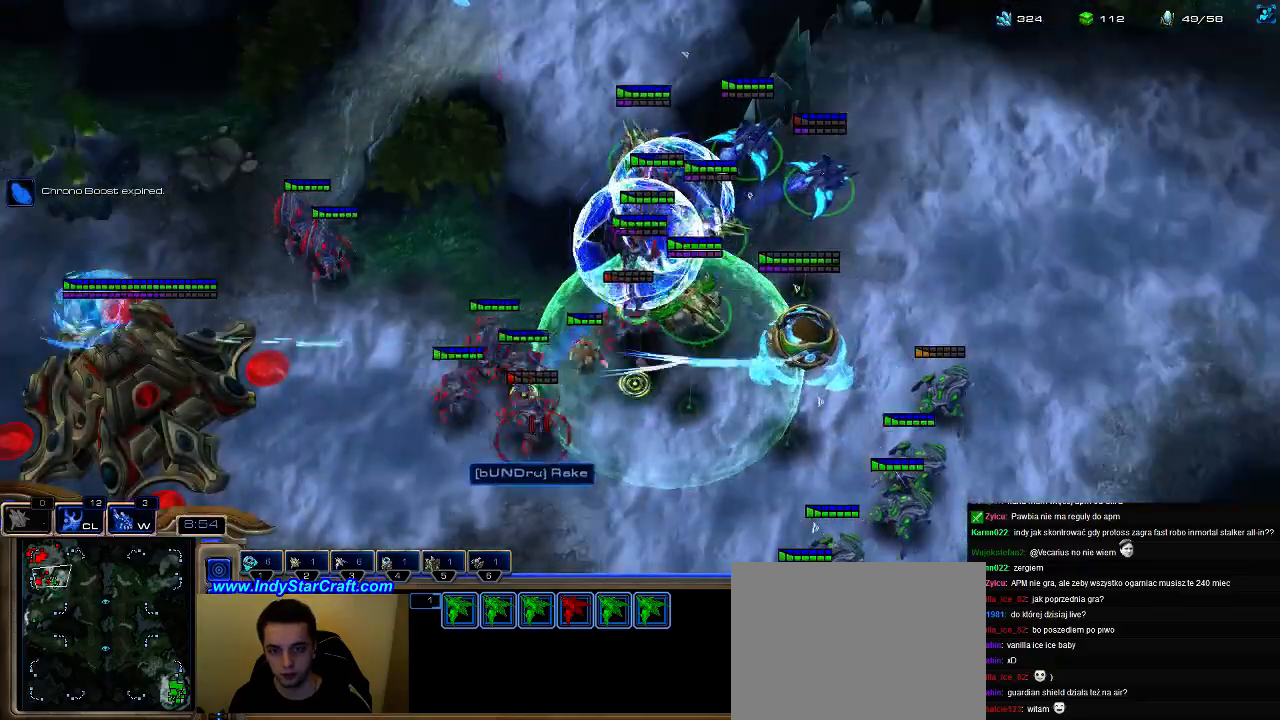
{"keys": ["g"], "events": [[100, "g", "down"], [200, "g", "up"], [300, "g", "down"], [400, "g", "up"], [467, "g", "down"]]}
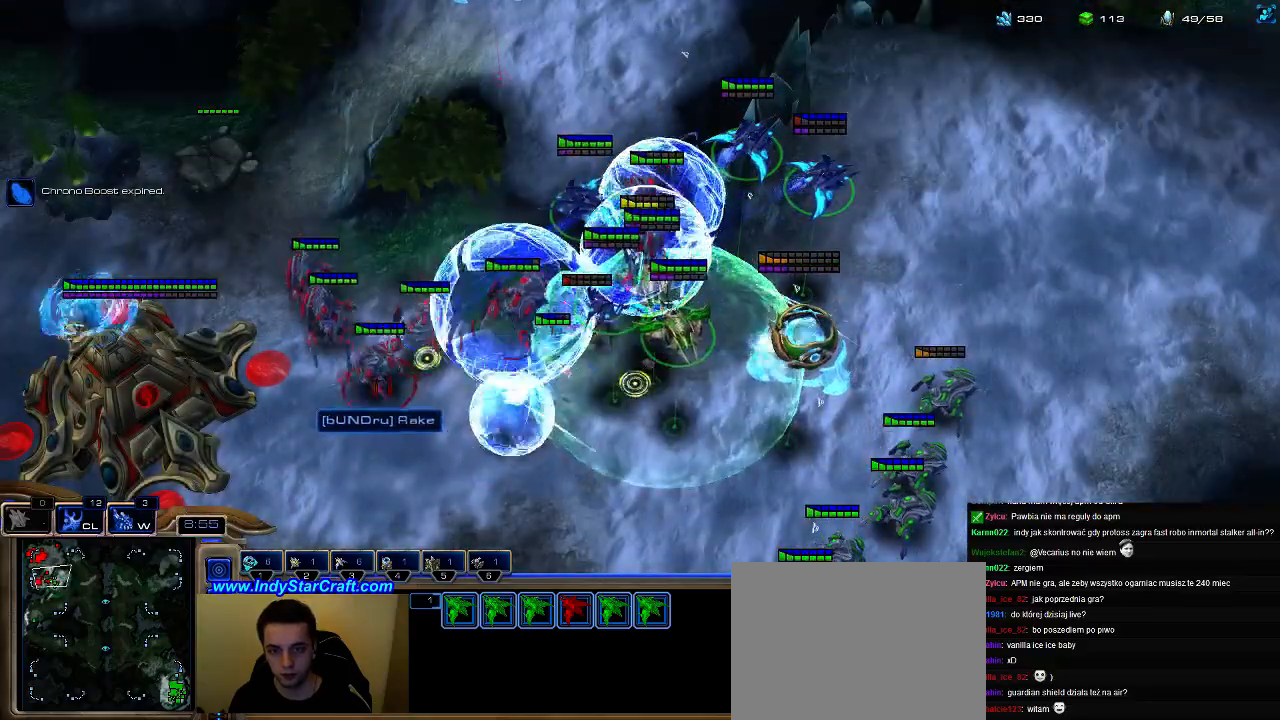
{"keys": [], "events": [[33, "g", "up"], [267, "1", "down"], [333, "1", "up"]]}
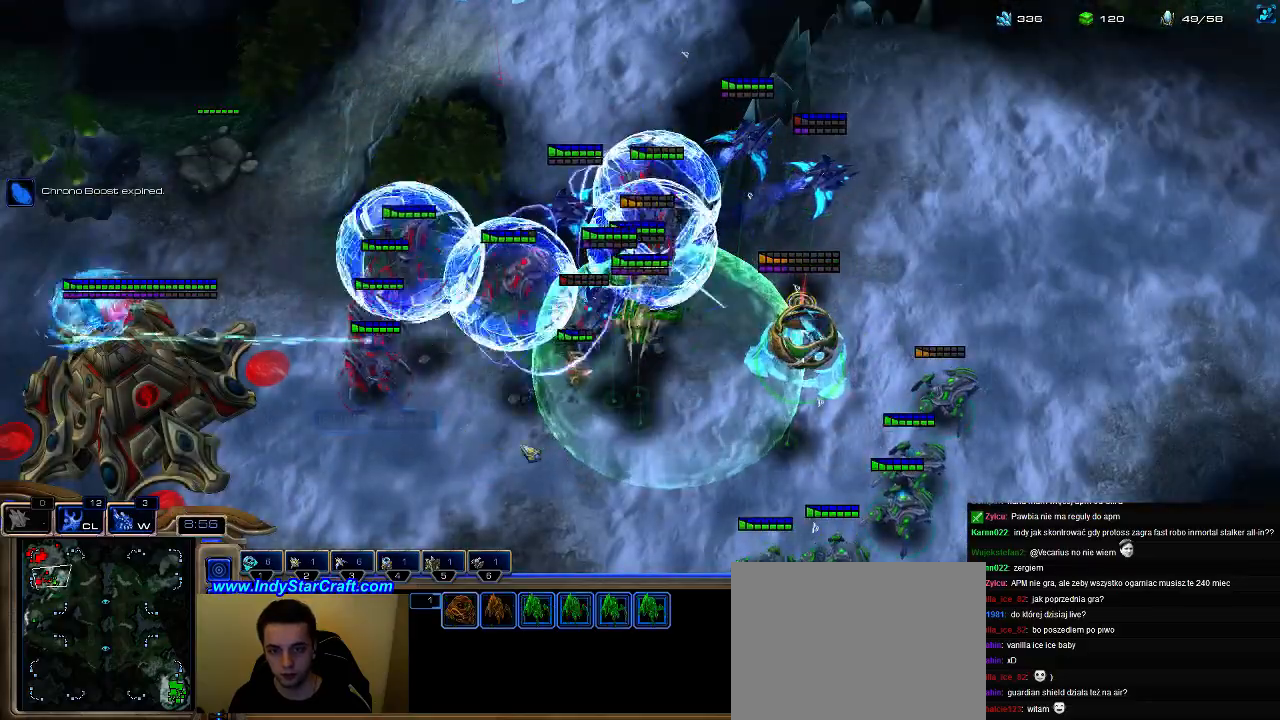
{"keys": [], "events": [[33, "a", "down"], [133, "a", "up"]]}
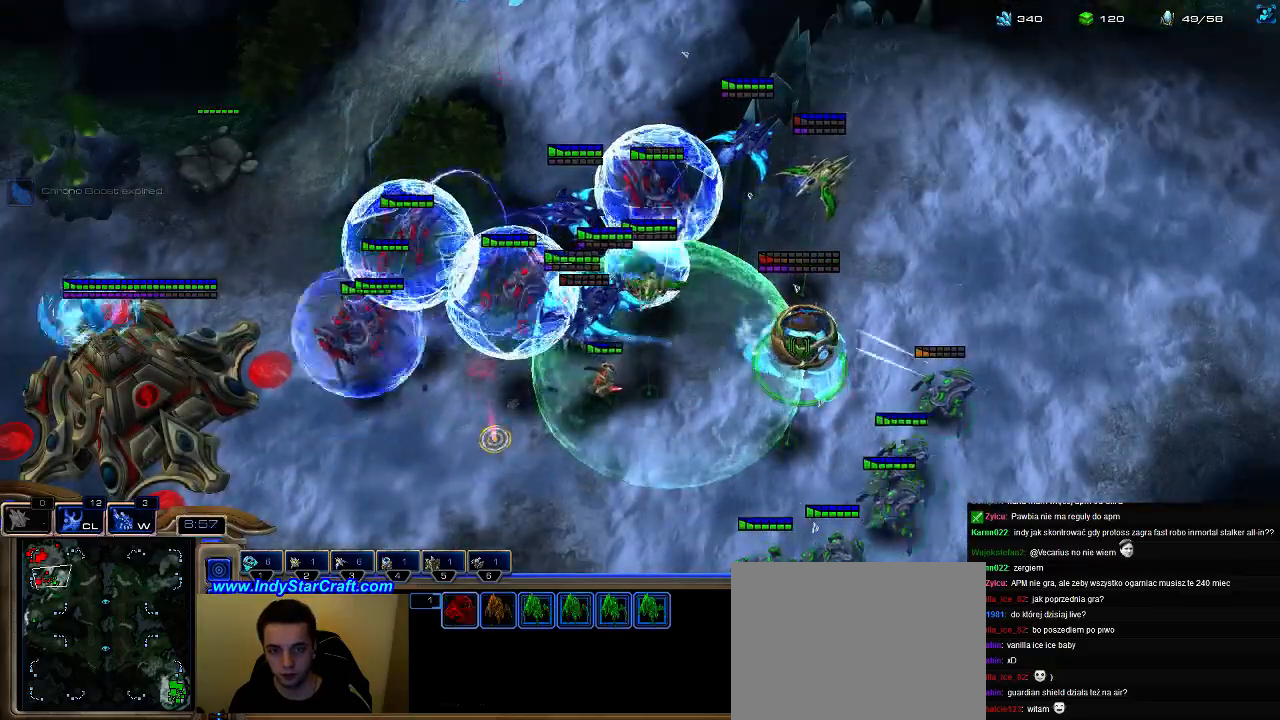
{"keys": [], "events": []}
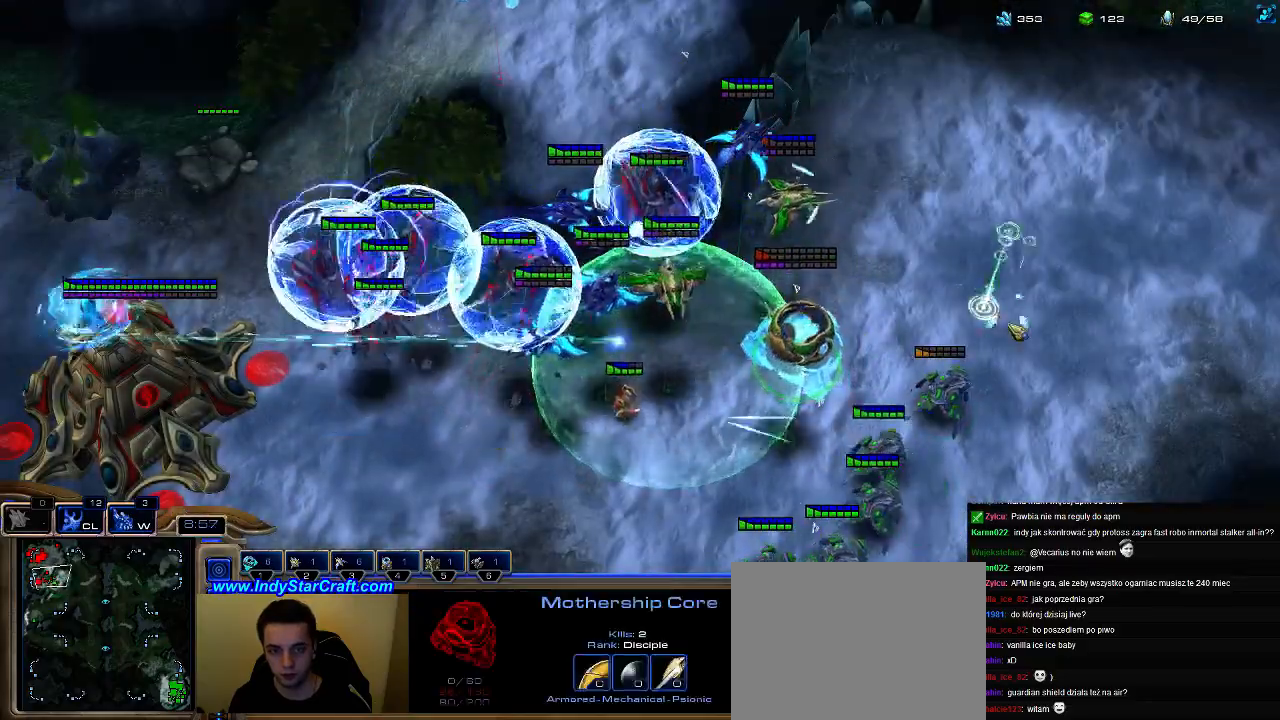
{"keys": ["ctrl"], "events": [[433, "ctrl", "down"]]}
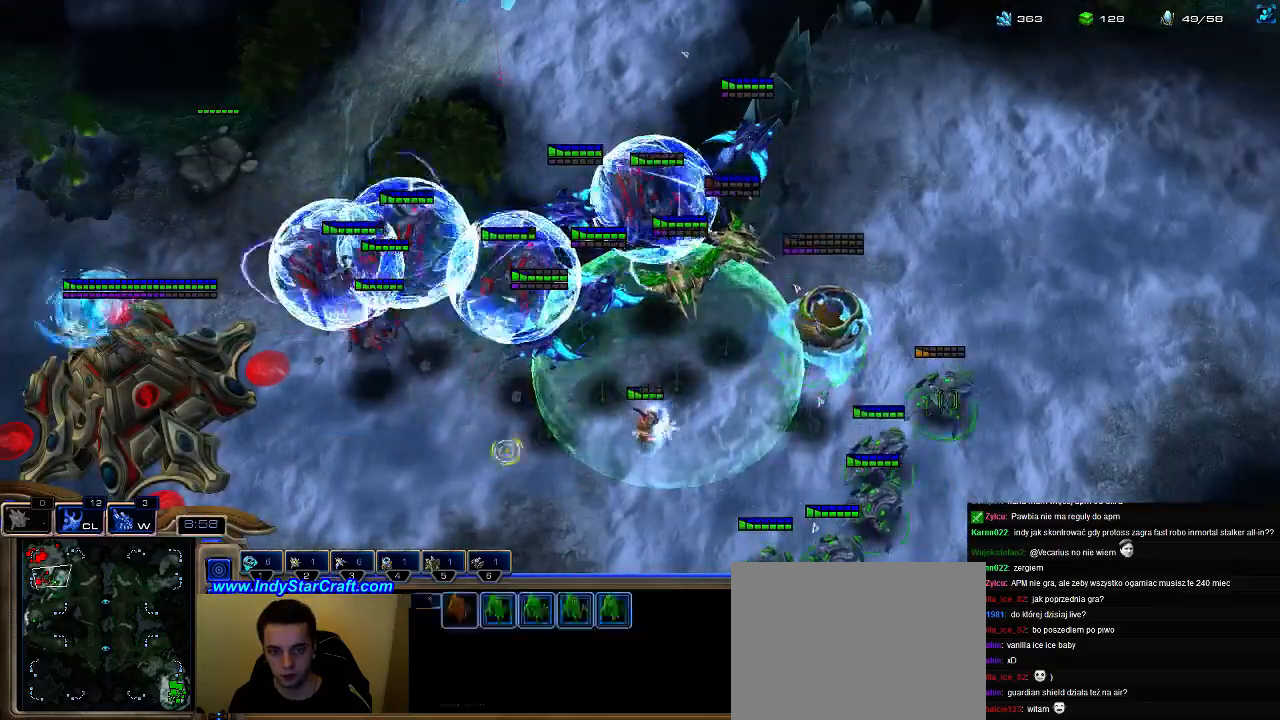
{"keys": [], "events": [[133, "ctrl", "up"]]}
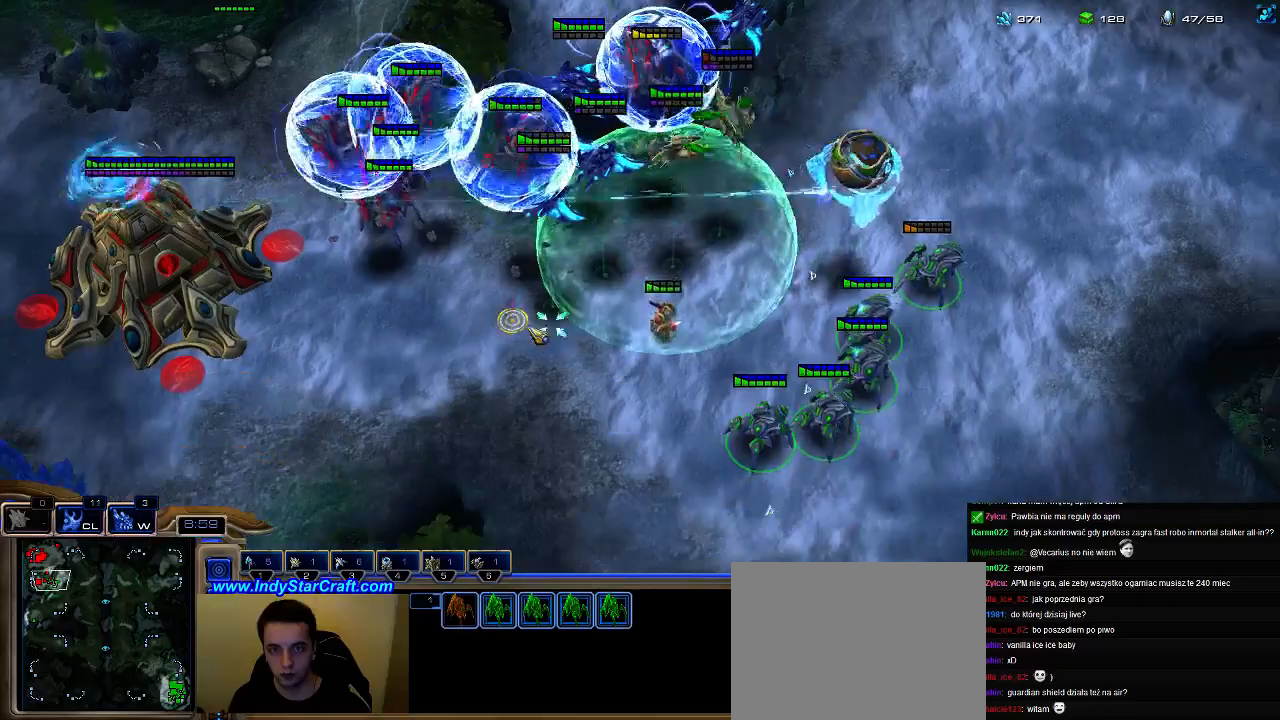
{"keys": [], "events": [[233, "a", "down"], [433, "a", "up"]]}
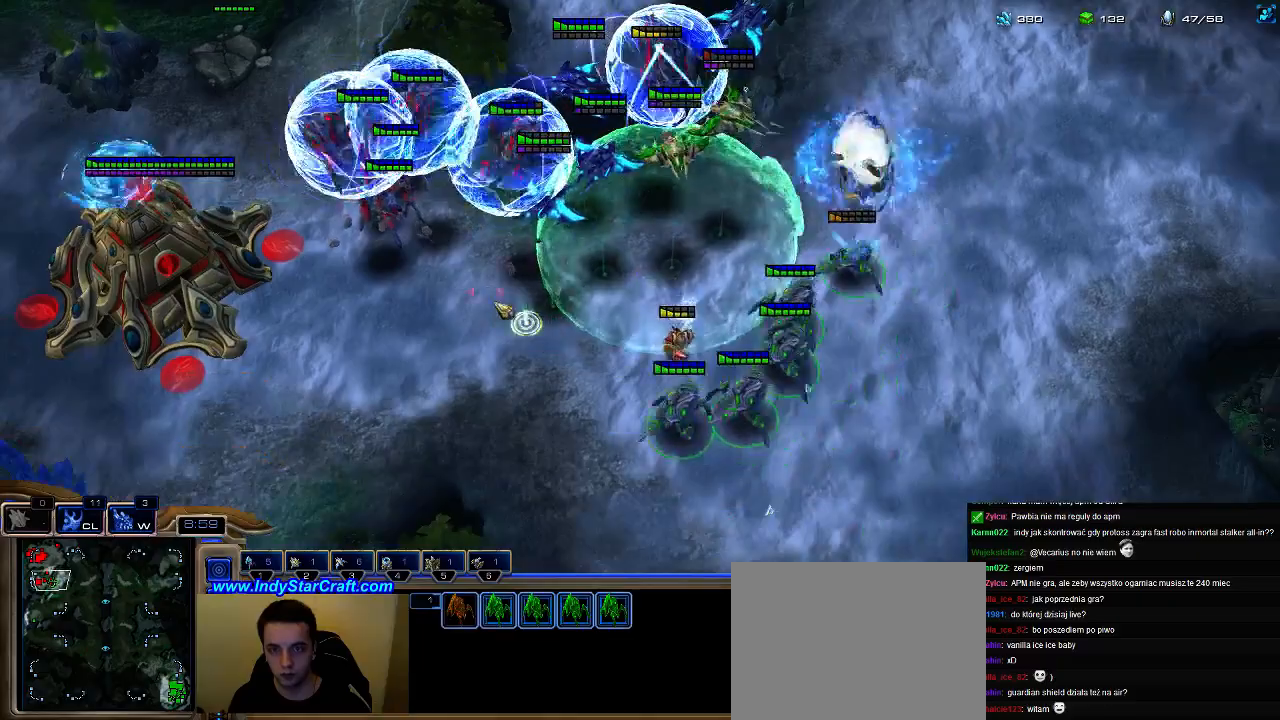
{"keys": [], "events": []}
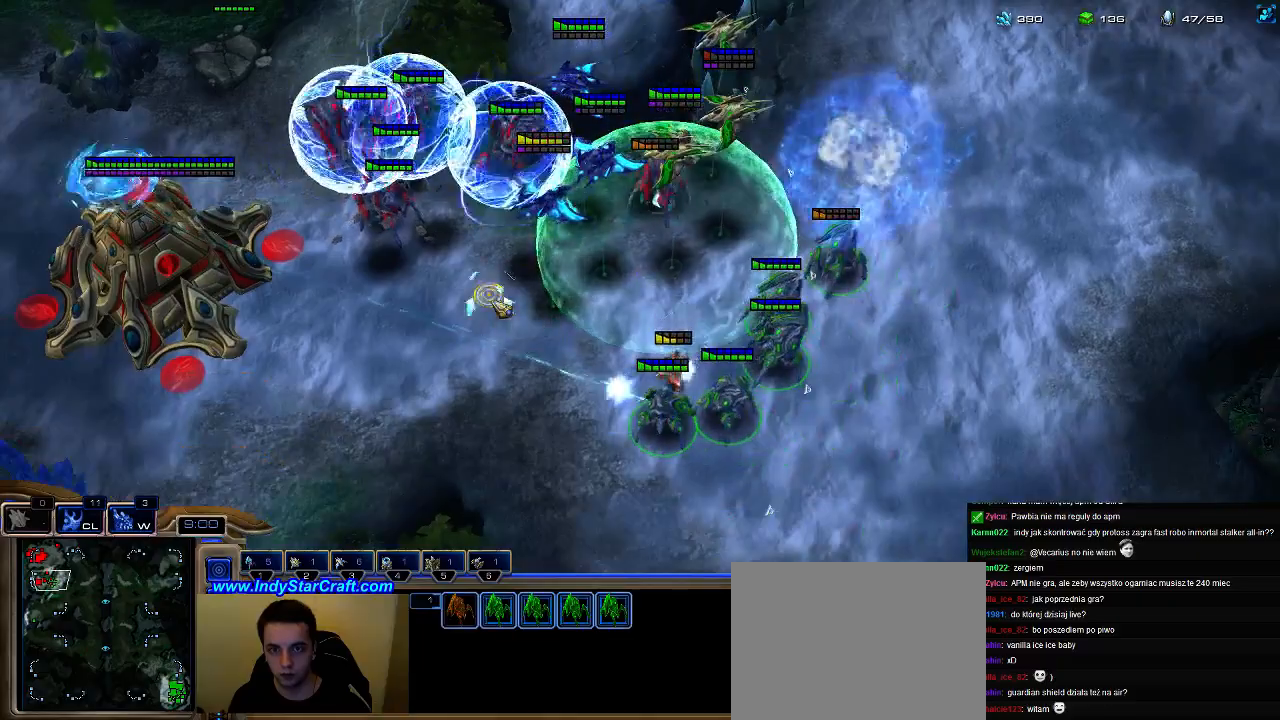
{"keys": [], "events": [[167, "a", "down"], [333, "a", "up"]]}
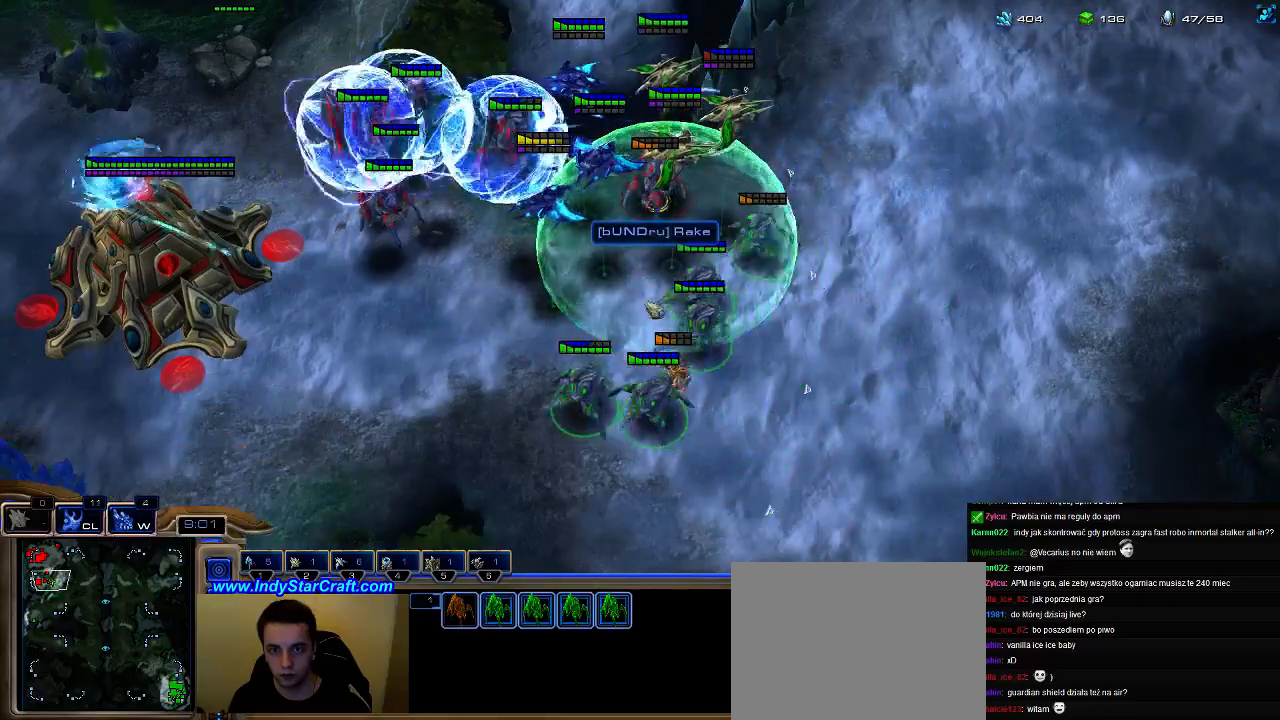
{"keys": [], "events": []}
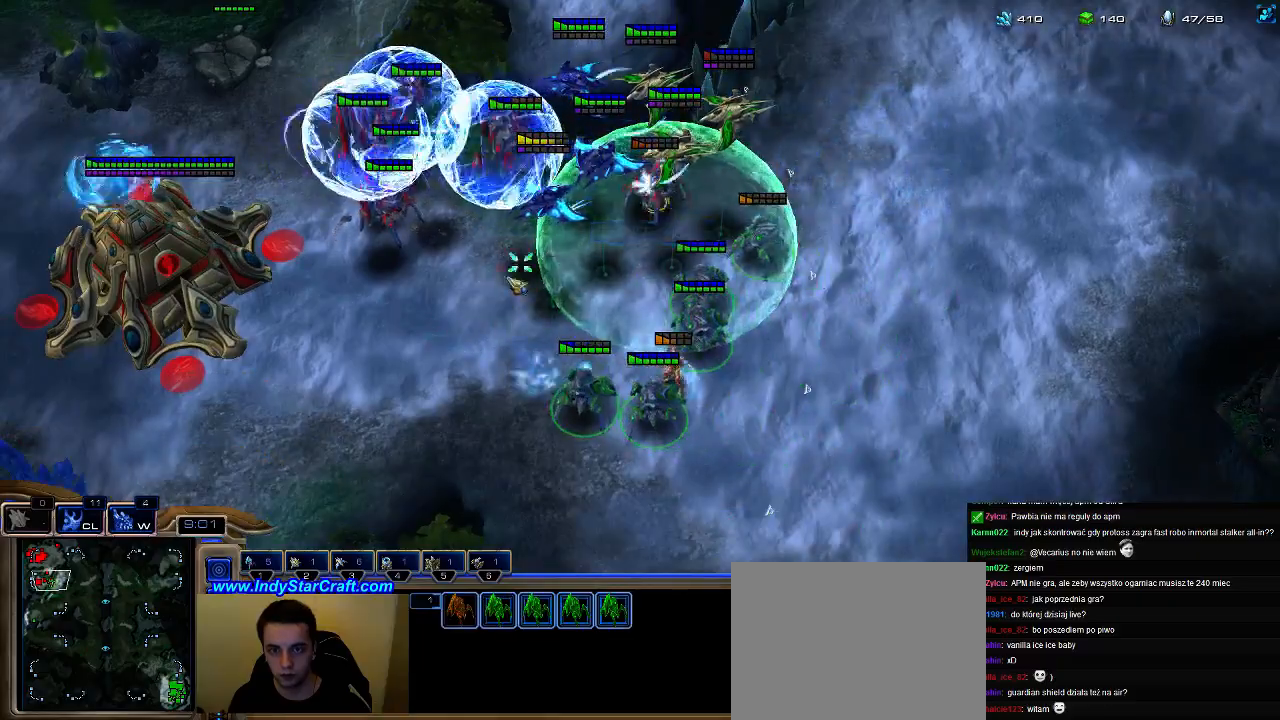
{"keys": [], "events": [[200, "a", "down"], [367, "a", "up"]]}
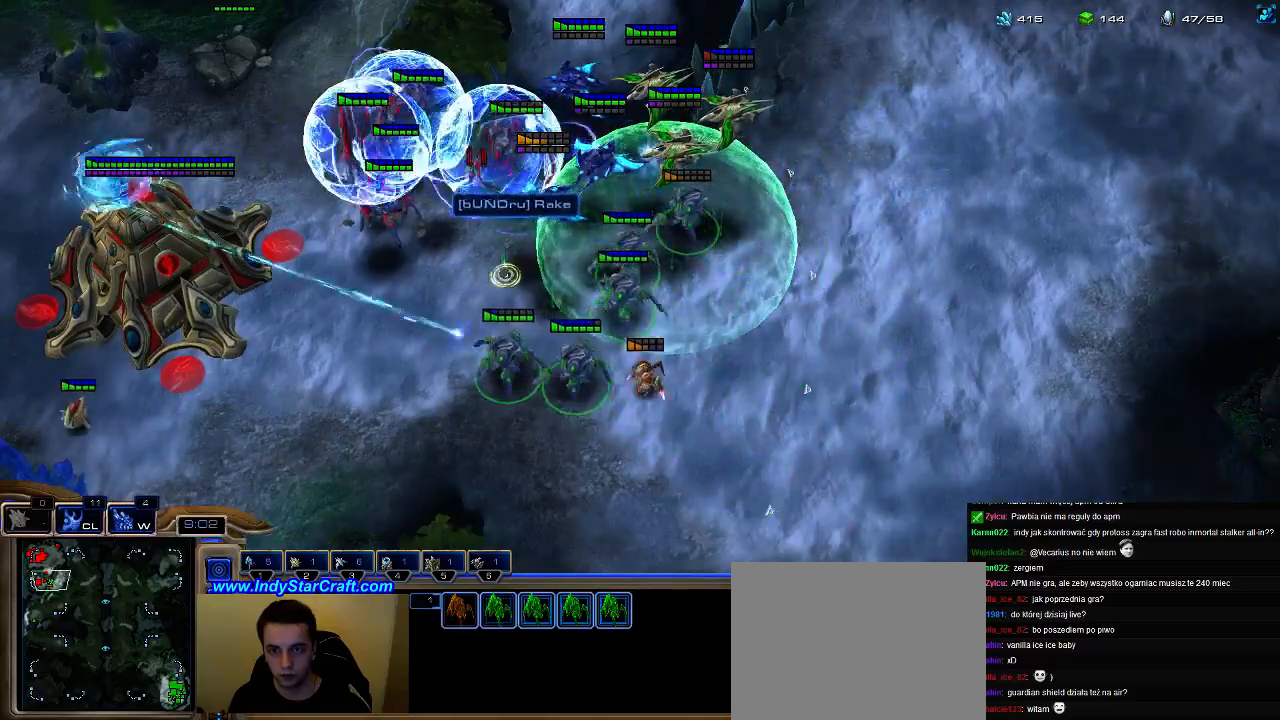
{"keys": ["a", "shift"], "events": [[67, "shift", "down"], [133, "a", "down"], [233, "a", "up"], [333, "a", "down"], [400, "a", "up"], [467, "a", "down"]]}
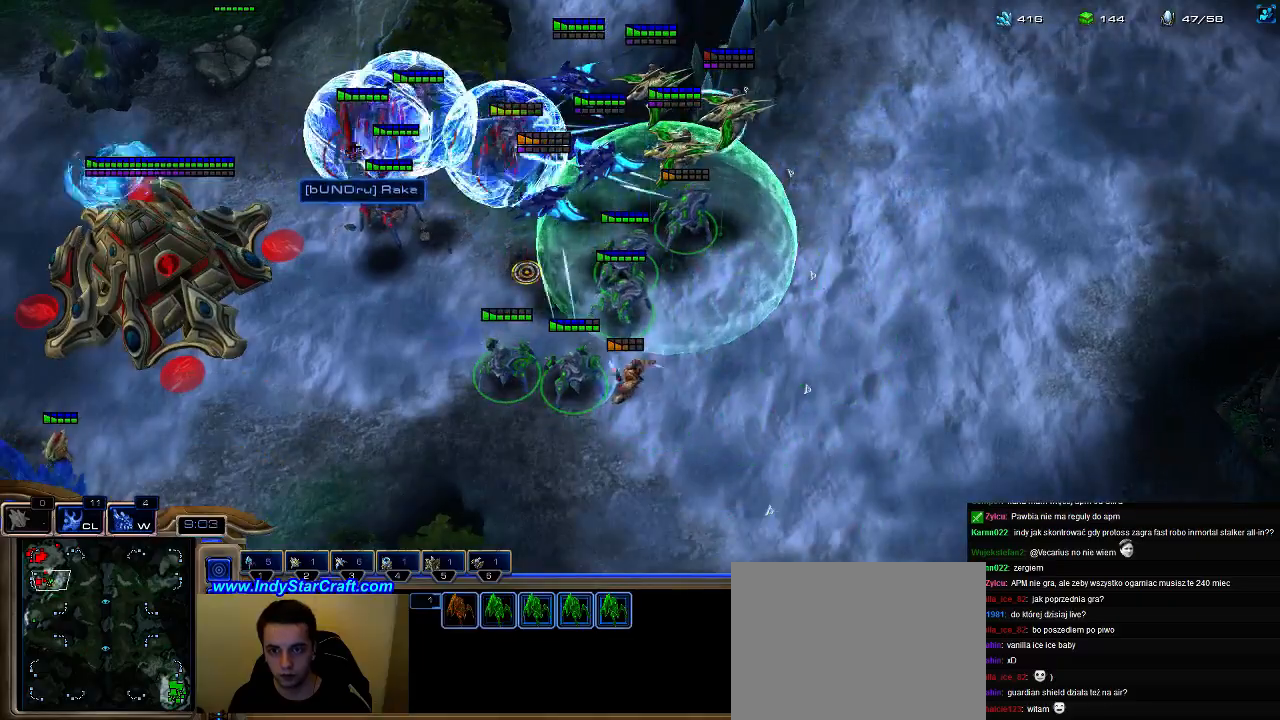
{"keys": [], "events": [[67, "a", "up"], [67, "shift", "up"], [133, "3", "down"], [200, "3", "up"]]}
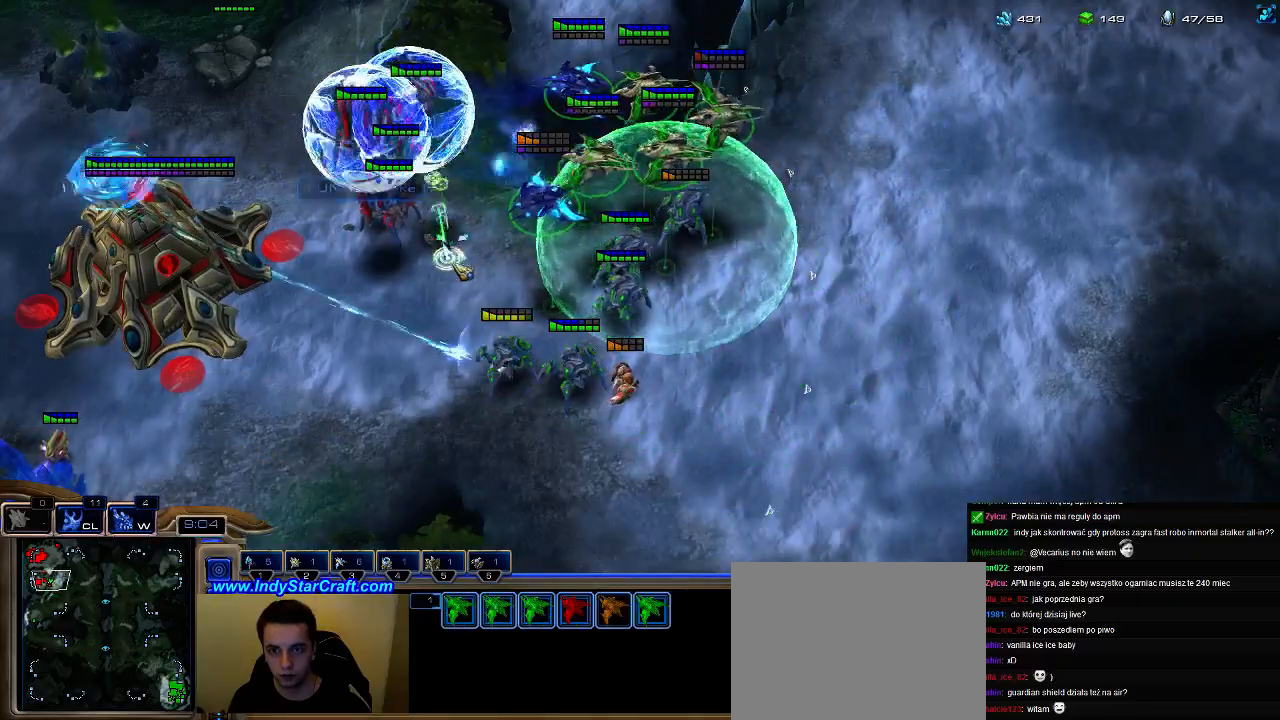
{"keys": [], "events": [[100, "g", "down"], [200, "g", "up"]]}
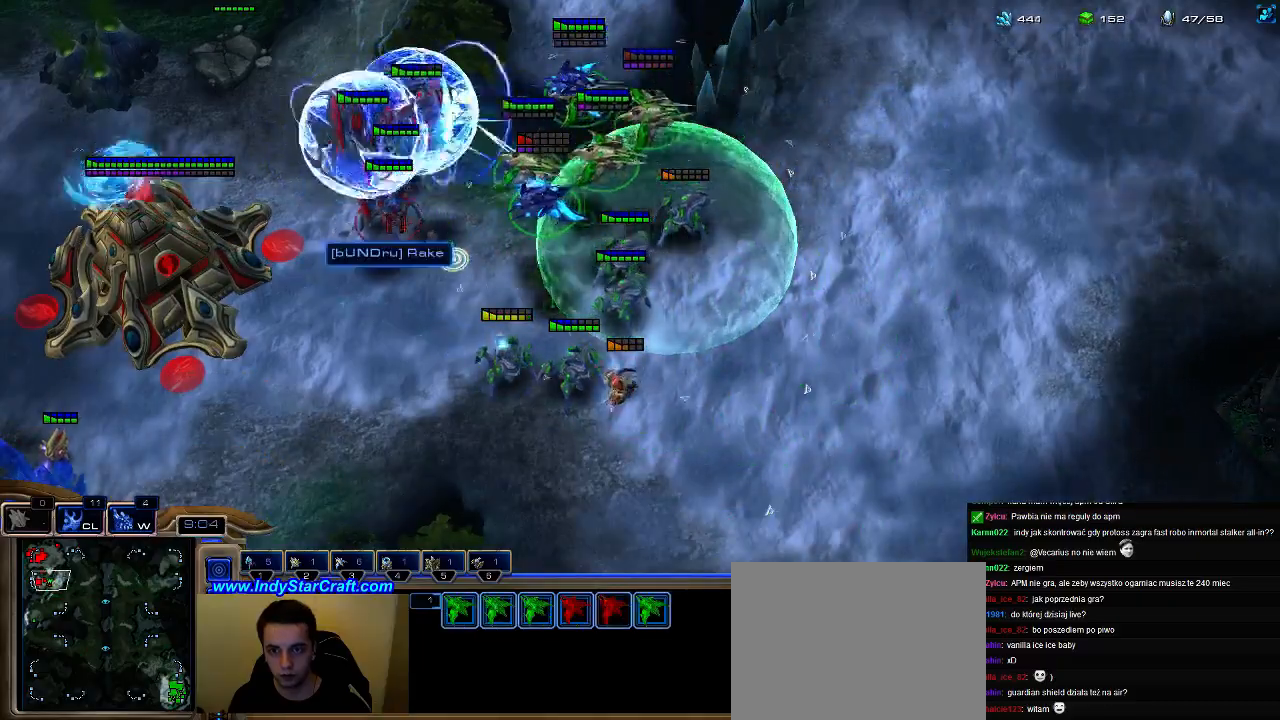
{"keys": [], "events": []}
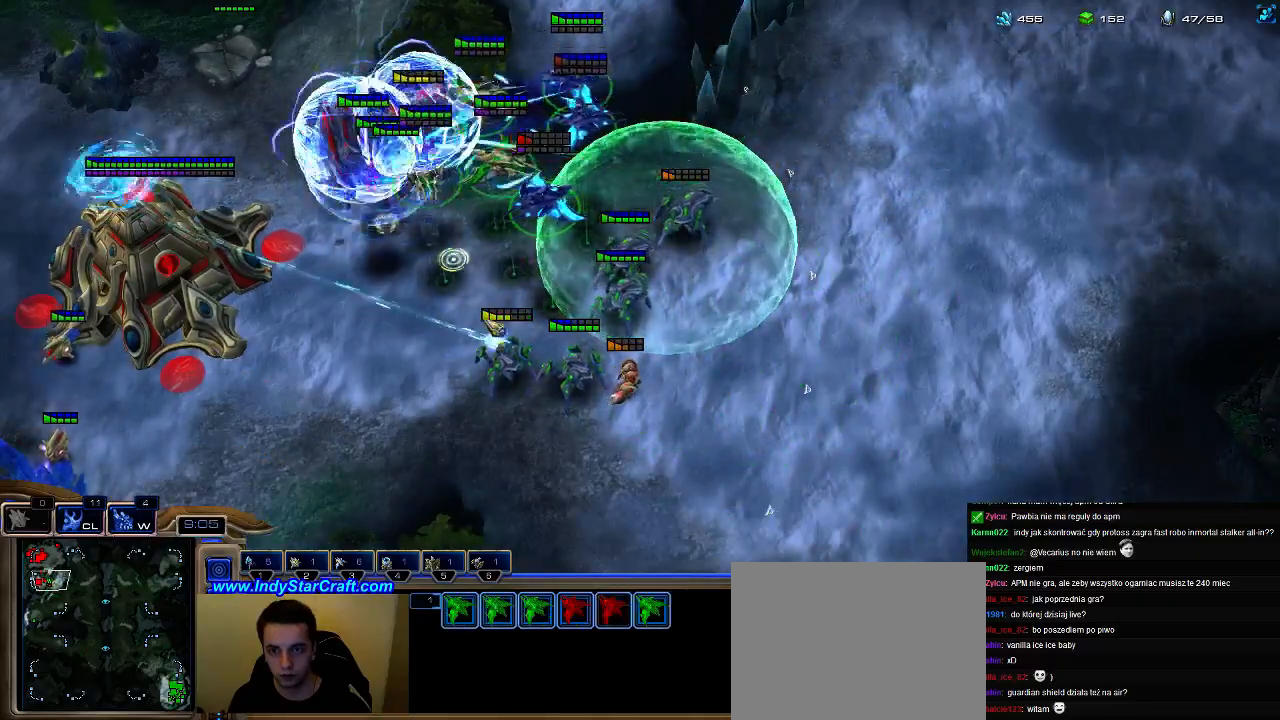
{"keys": [], "events": []}
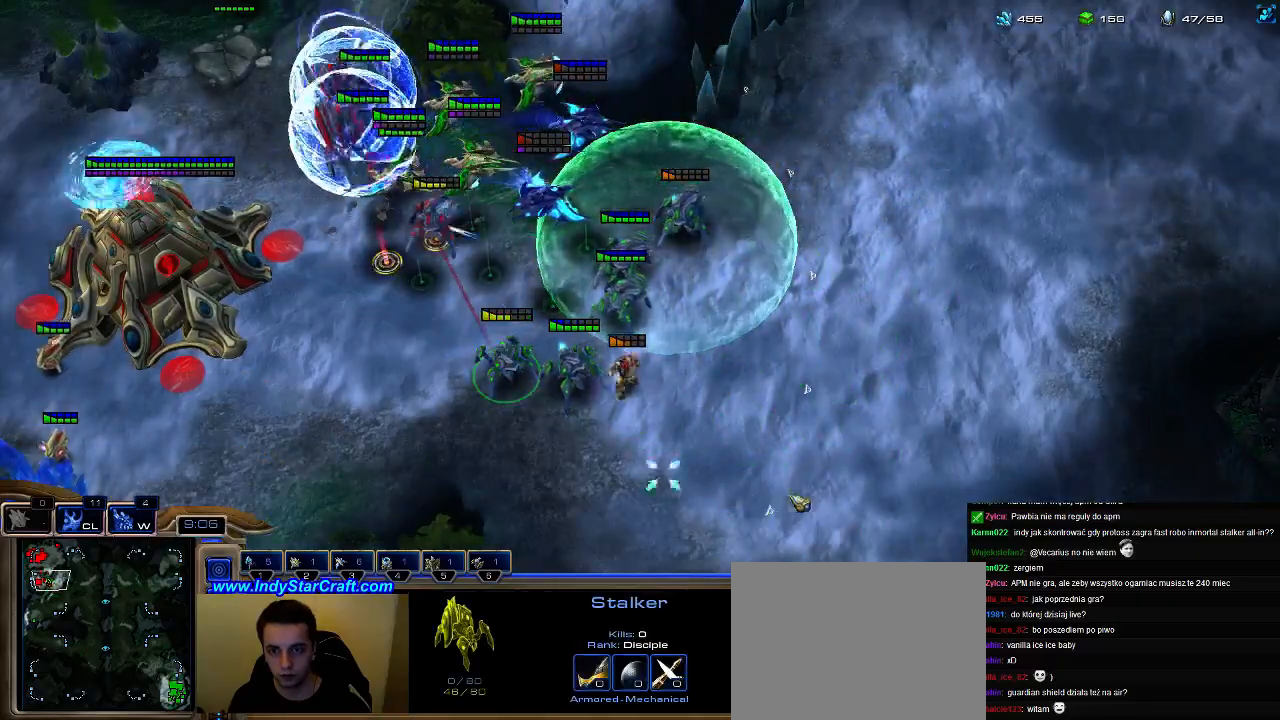
{"keys": [], "events": []}
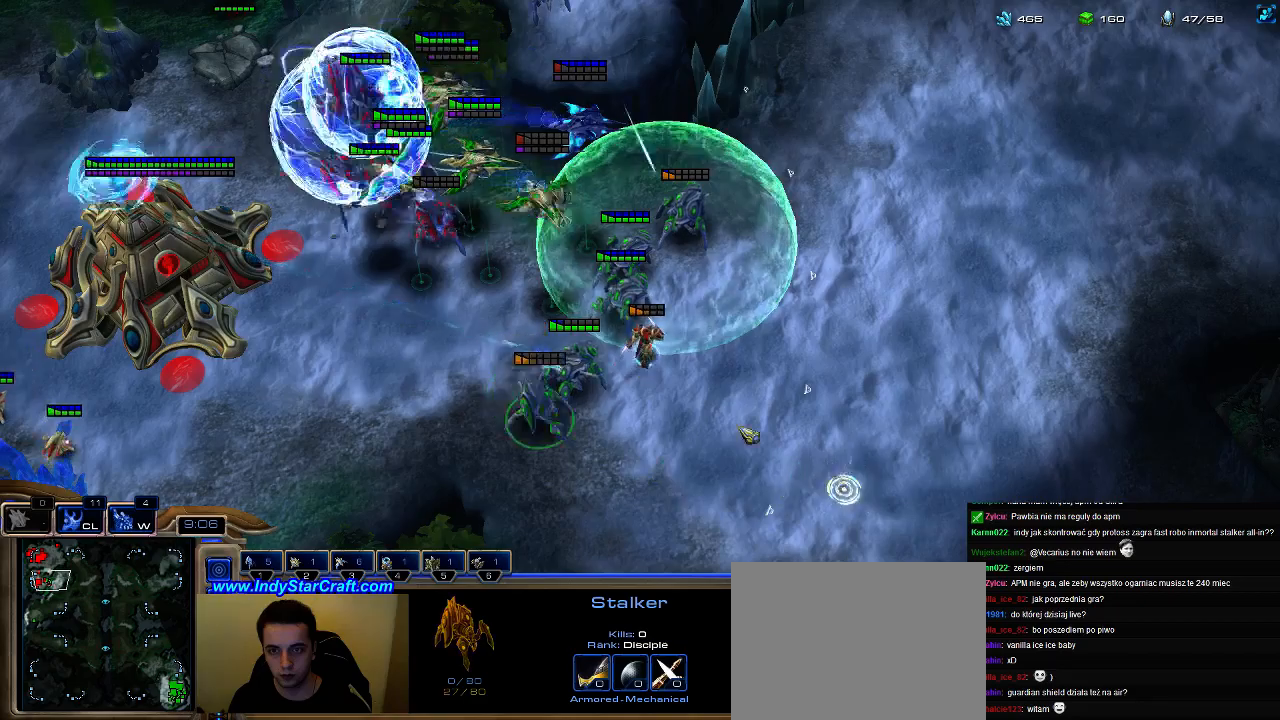
{"keys": ["3"], "events": [[233, "1", "down"], [300, "1", "up"], [467, "3", "down"]]}
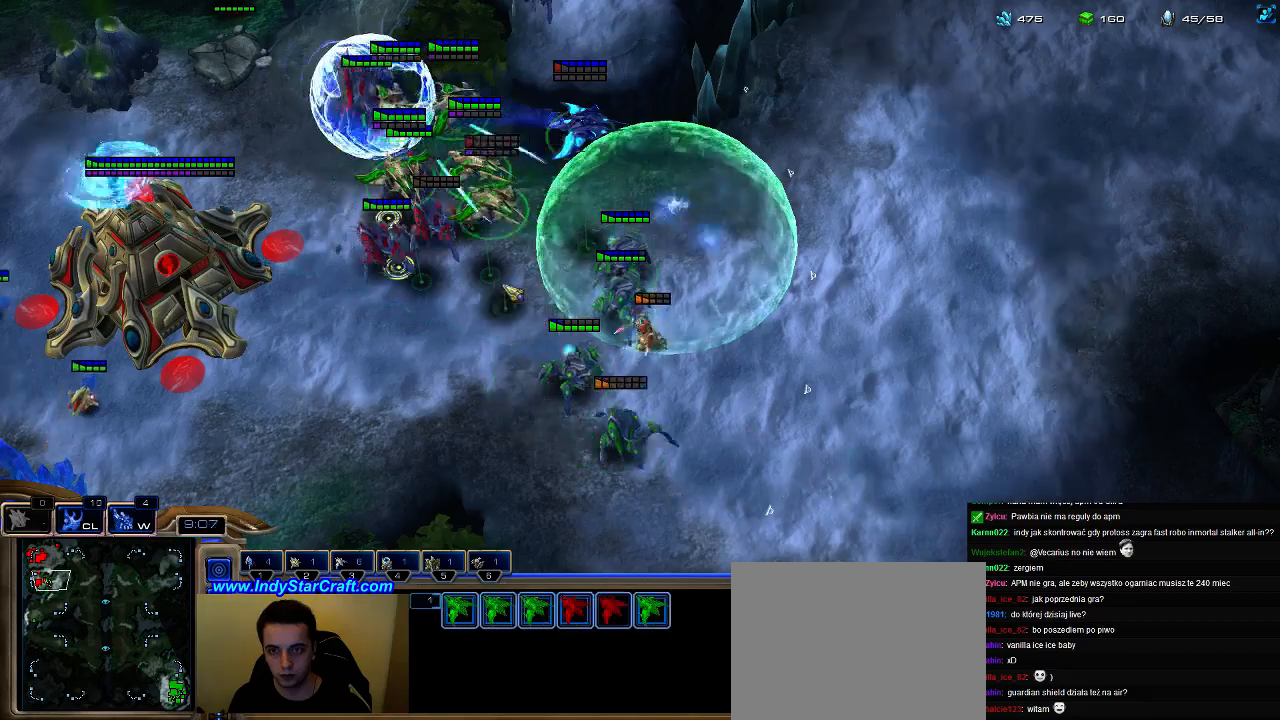
{"keys": [], "events": [[100, "3", "up"]]}
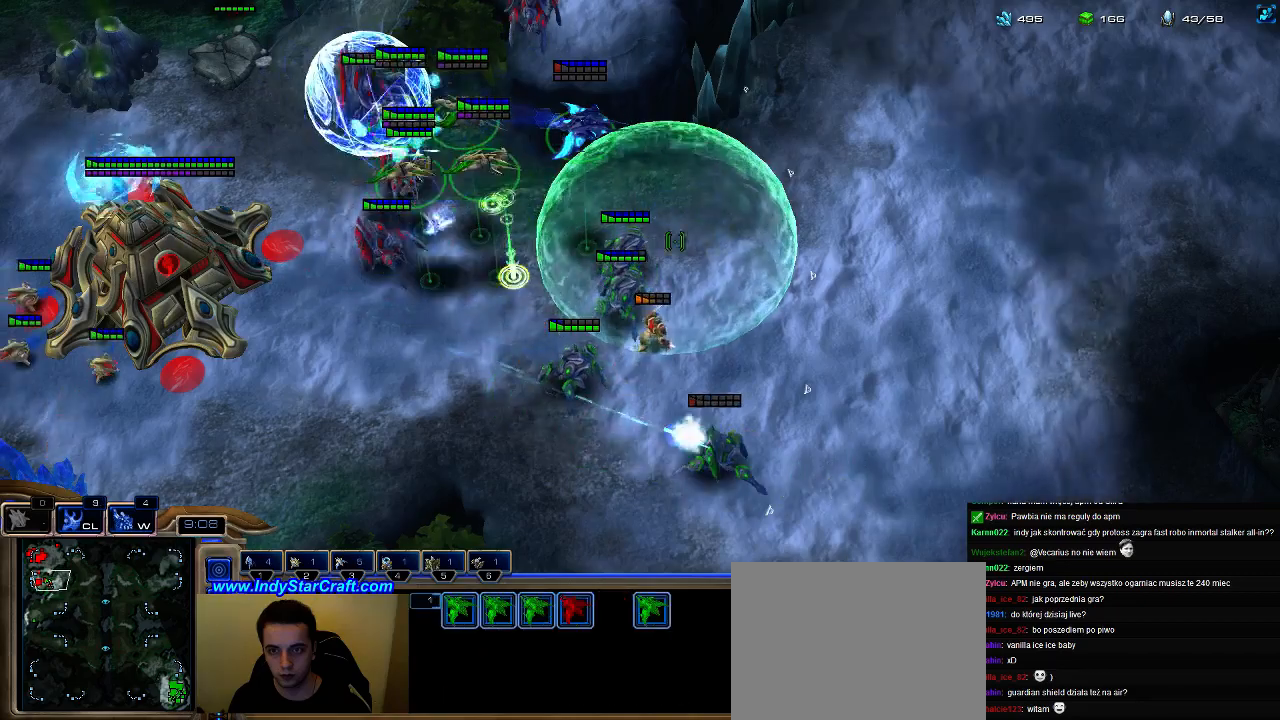
{"keys": [], "events": []}
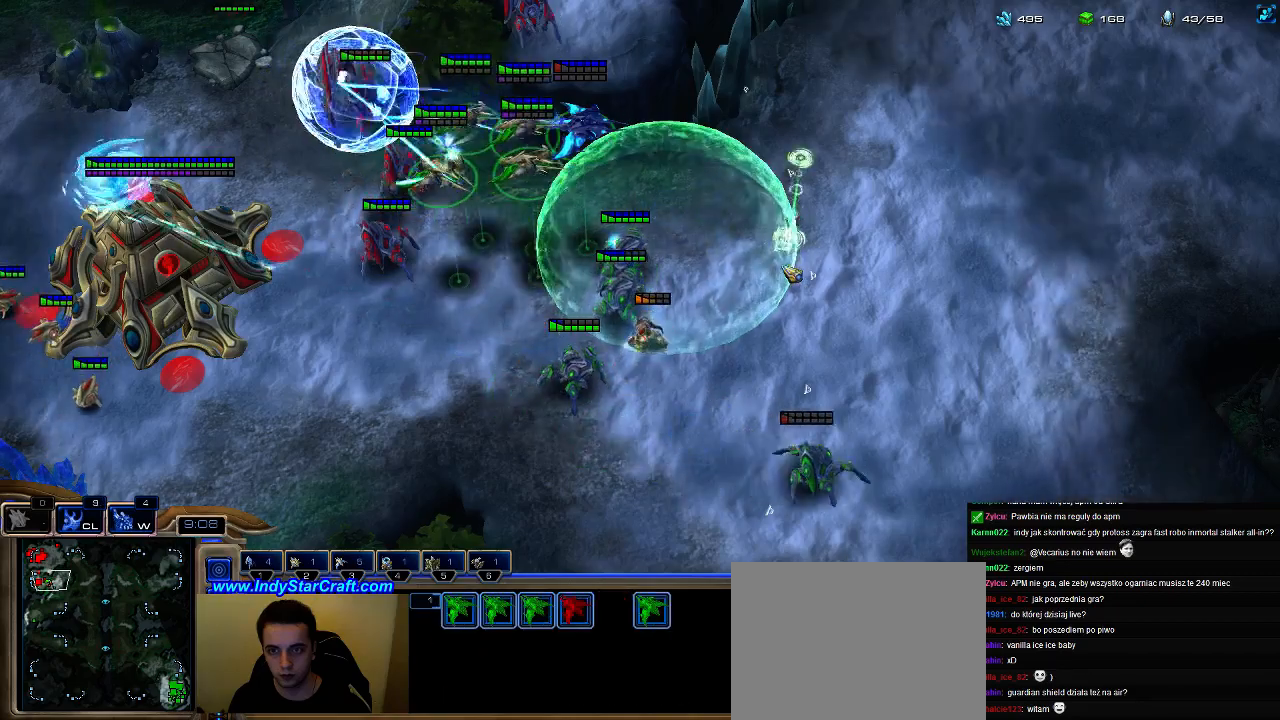
{"keys": [], "events": [[267, "1", "down"], [333, "1", "up"]]}
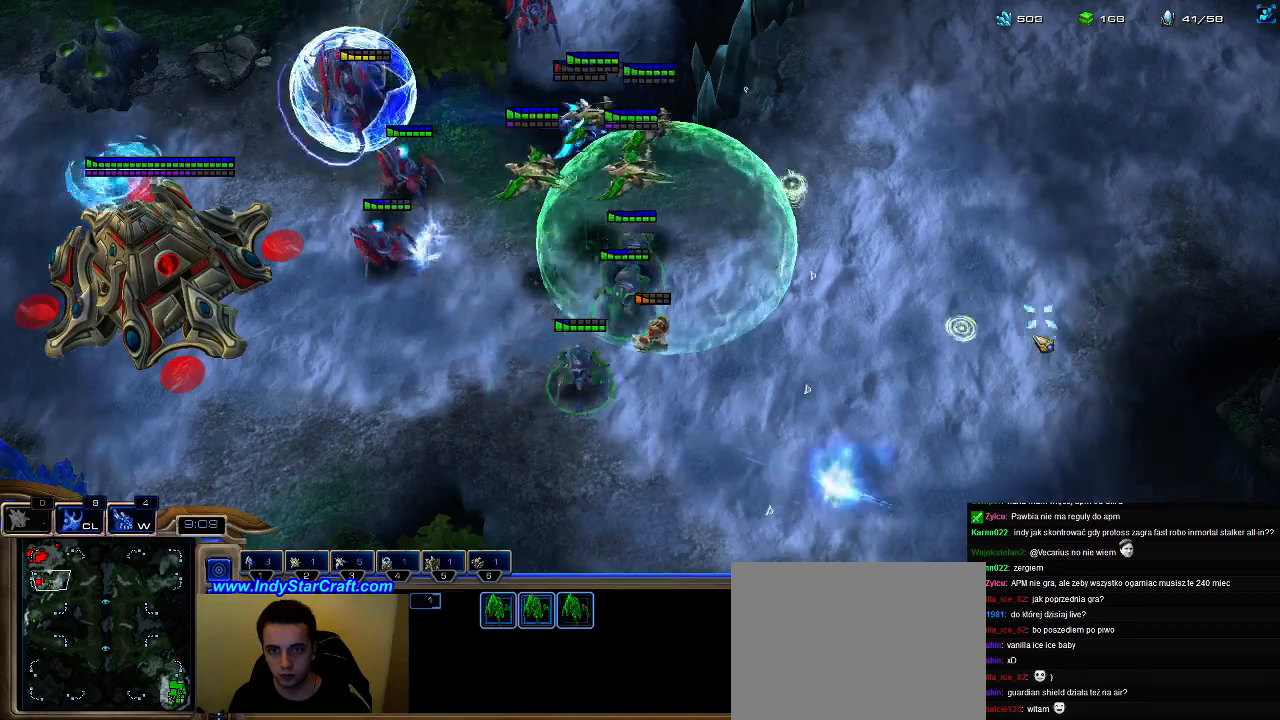
{"keys": [], "events": [[267, "3", "down"], [367, "3", "up"]]}
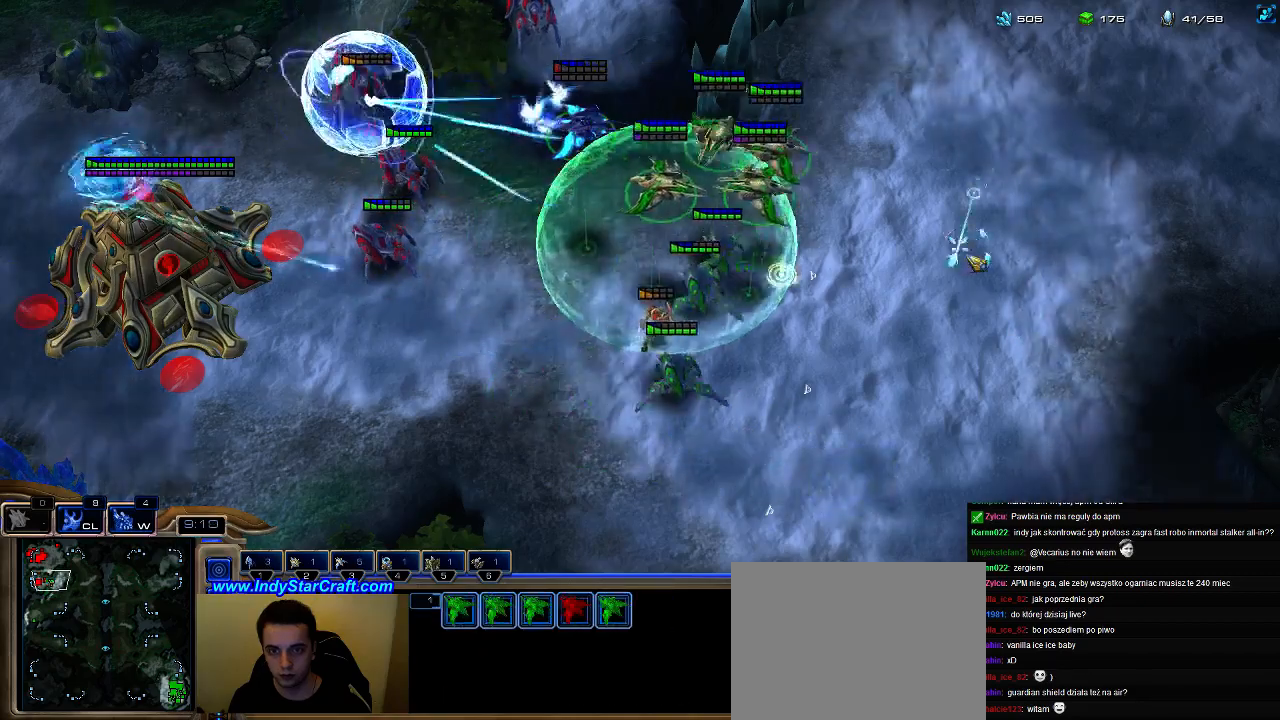
{"keys": [], "events": []}
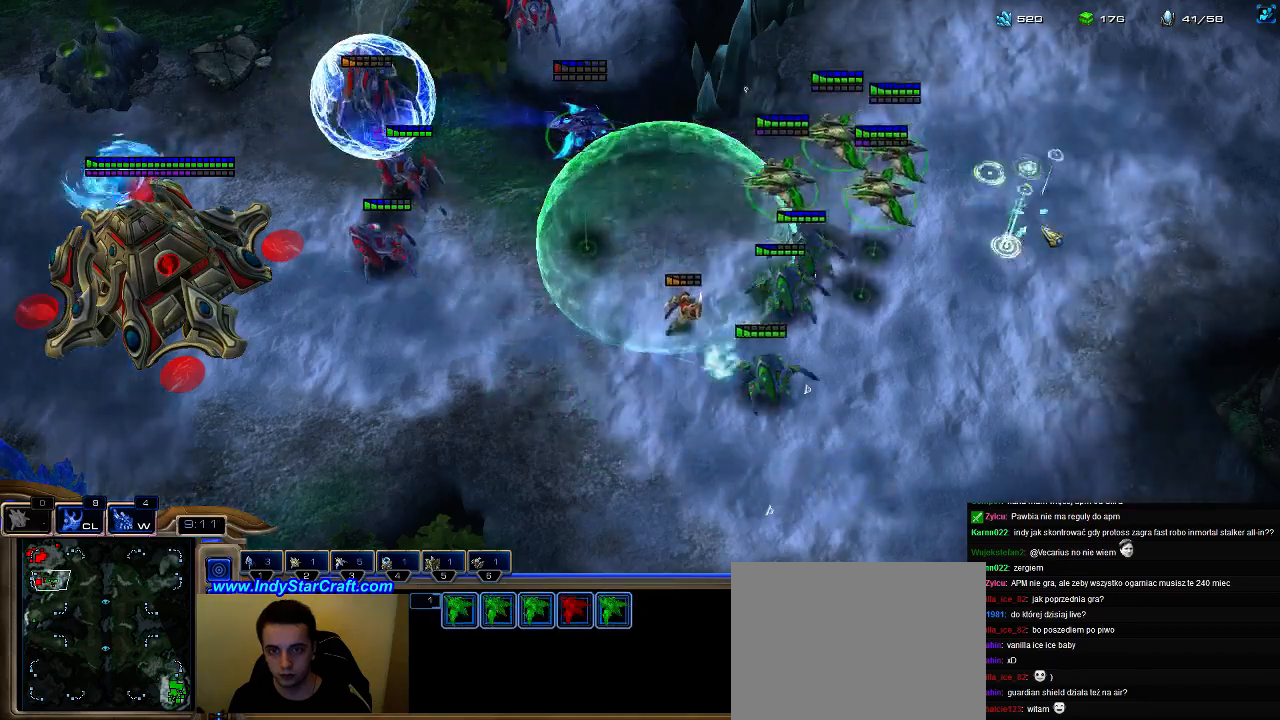
{"keys": ["escape"], "events": [[467, "escape", "down"]]}
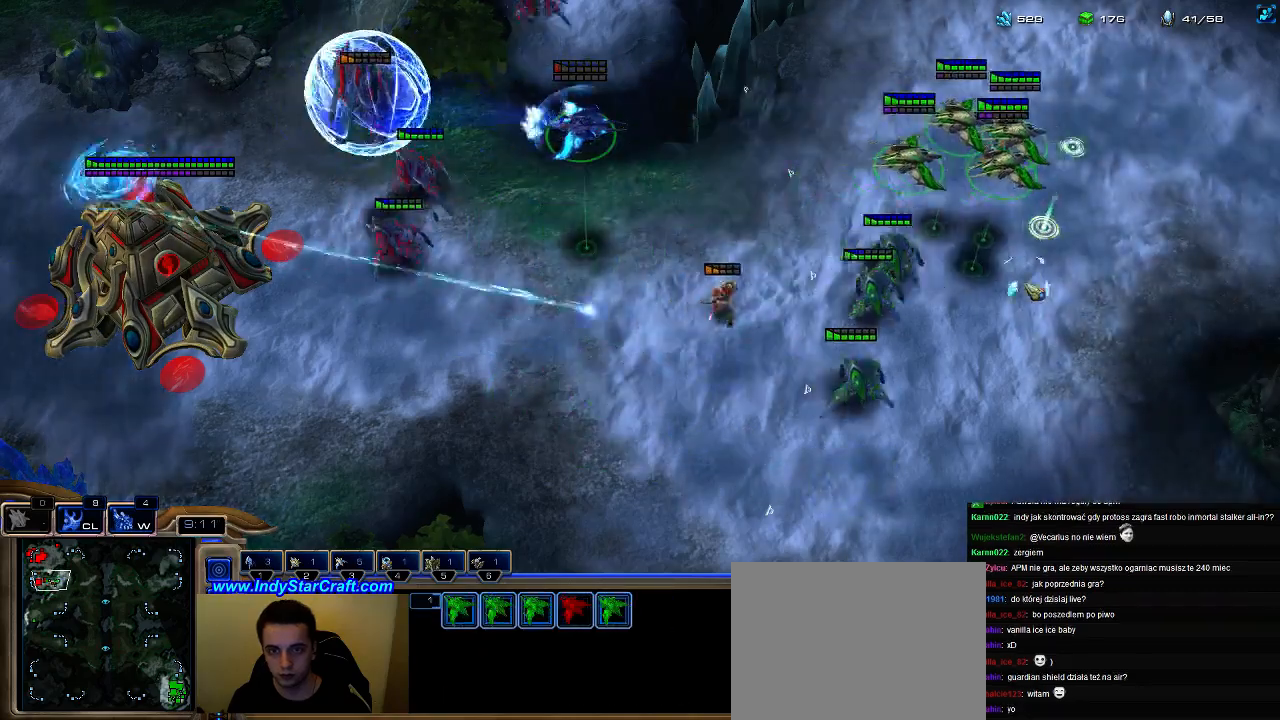
{"keys": [], "events": [[33, "escape", "up"]]}
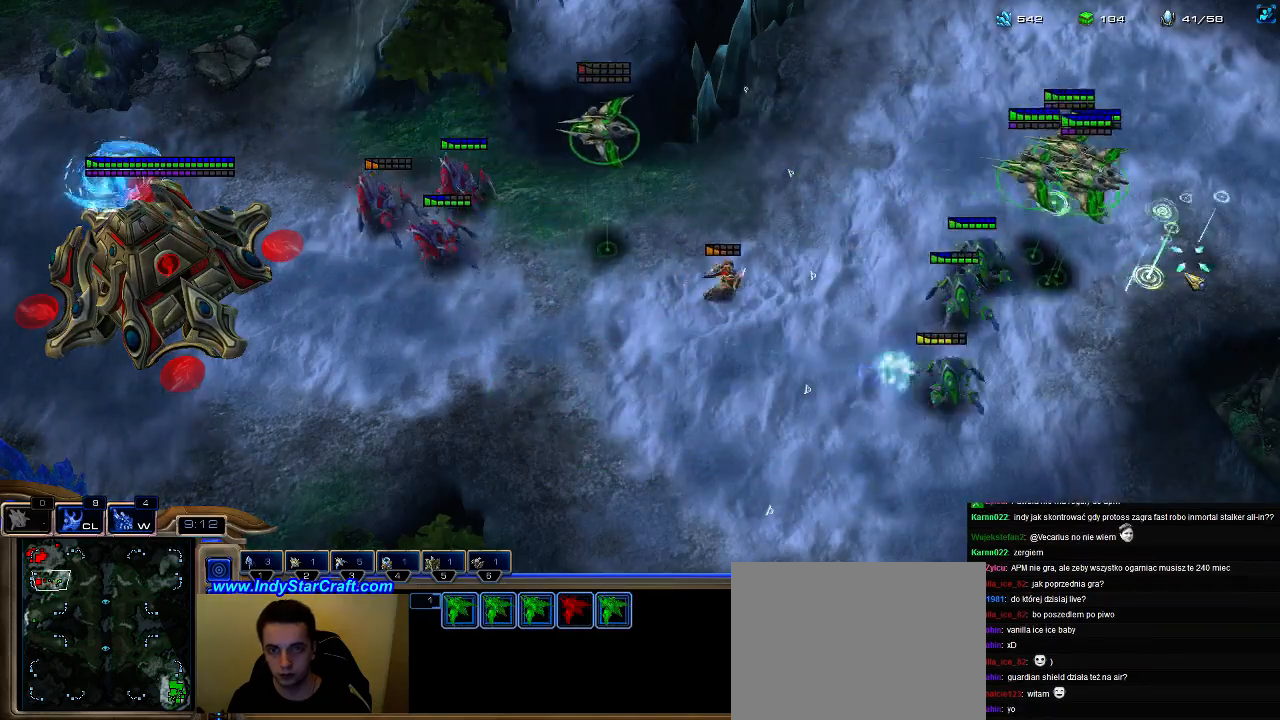
{"keys": [], "events": []}